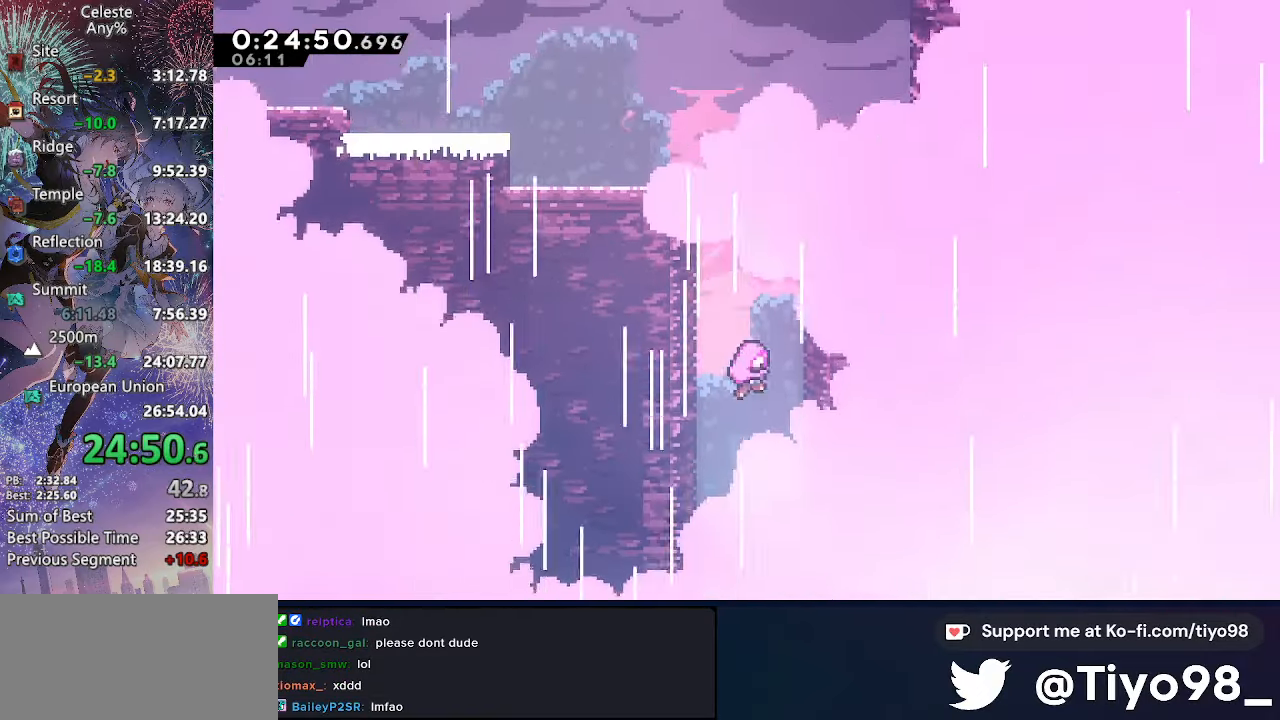
Gameplay with a controller (PlayStation layout); each line is a JSON object with the inputs held at the frame after it. "events" lists button and stick changes between this image and that frame as [ms after this image, input, new state], when the widget could be followed in between. Not read: L3 R3.
{"buttons": [], "left_stick": "center", "right_stick": "center", "events": []}
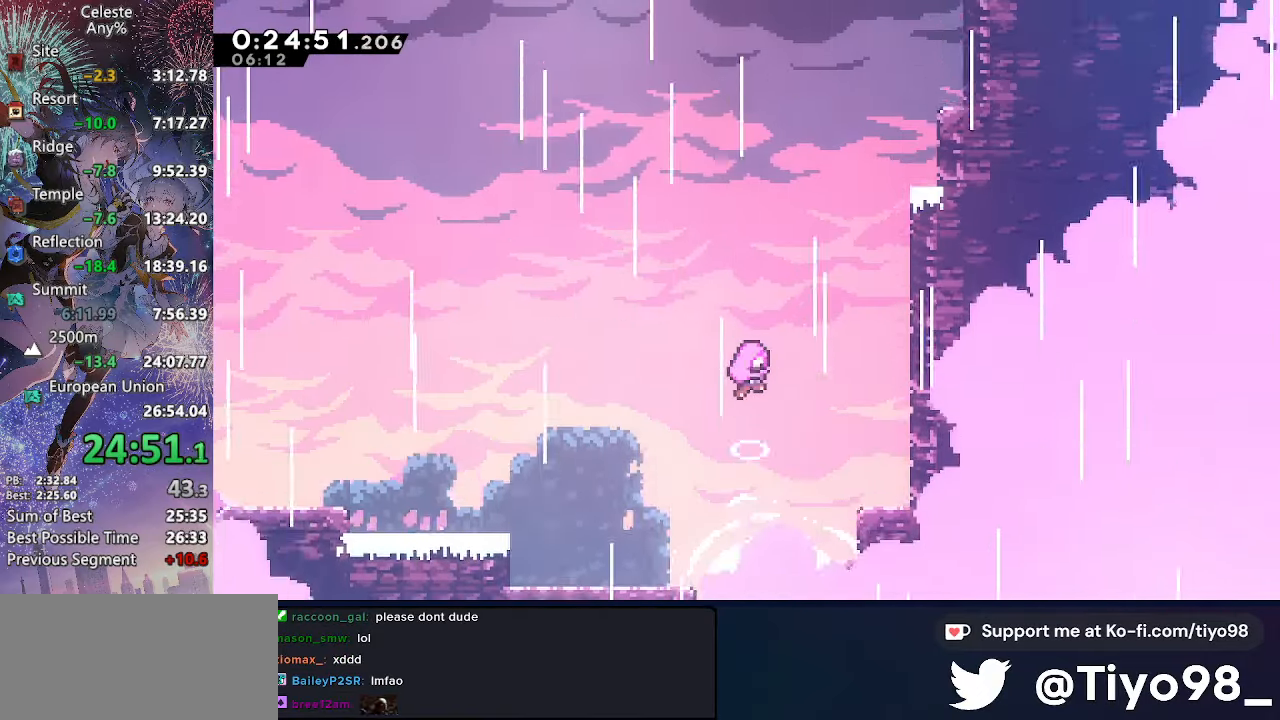
{"buttons": [], "left_stick": "center", "right_stick": "center", "events": []}
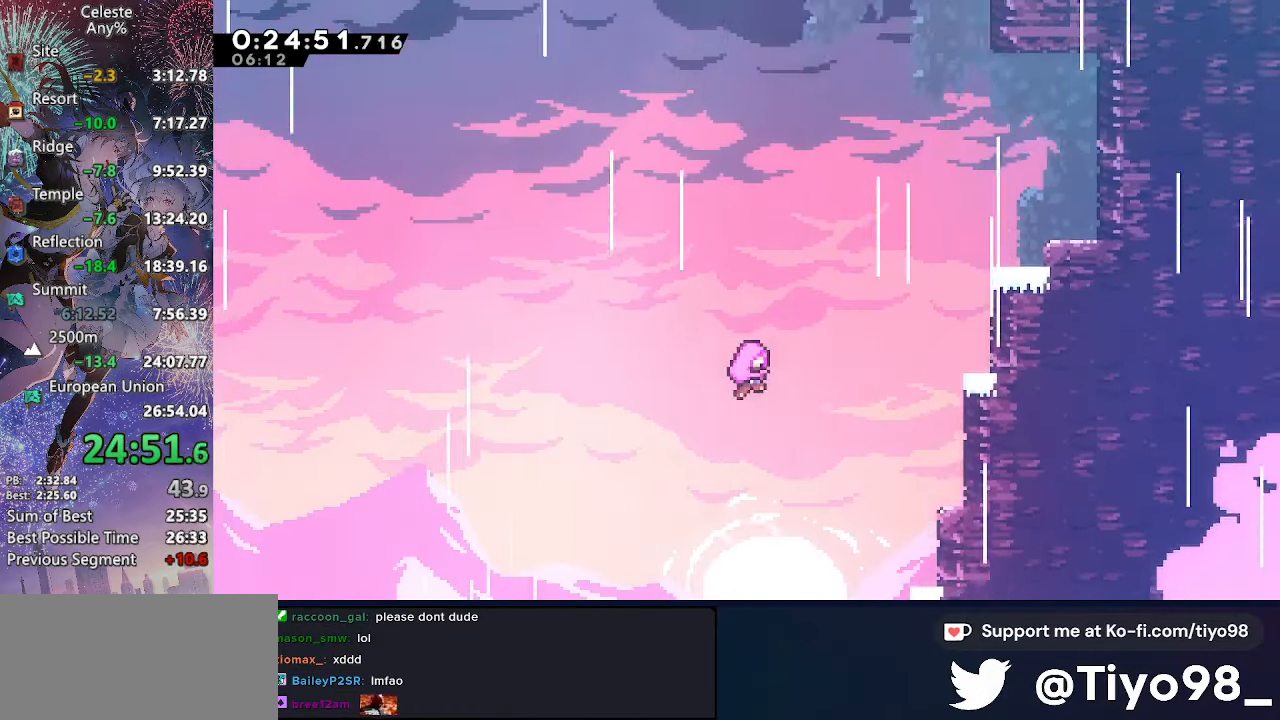
{"buttons": [], "left_stick": "center", "right_stick": "center", "events": []}
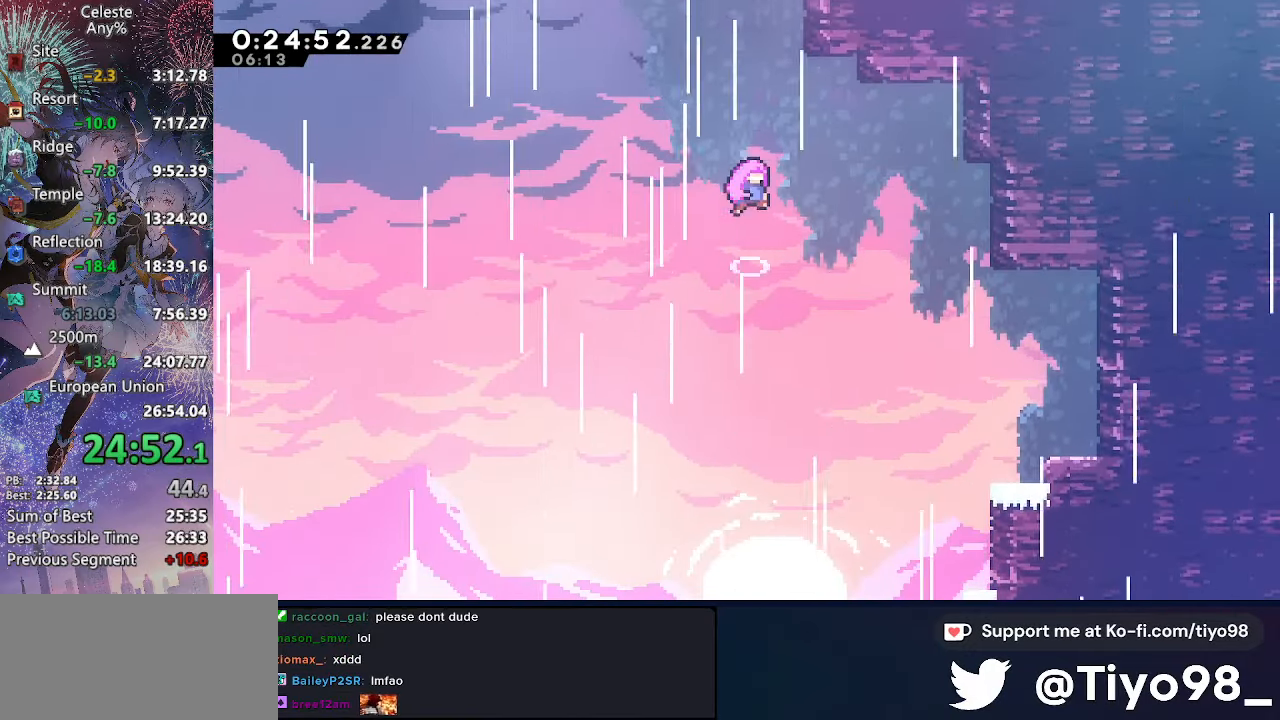
{"buttons": [], "left_stick": "center", "right_stick": "center", "events": []}
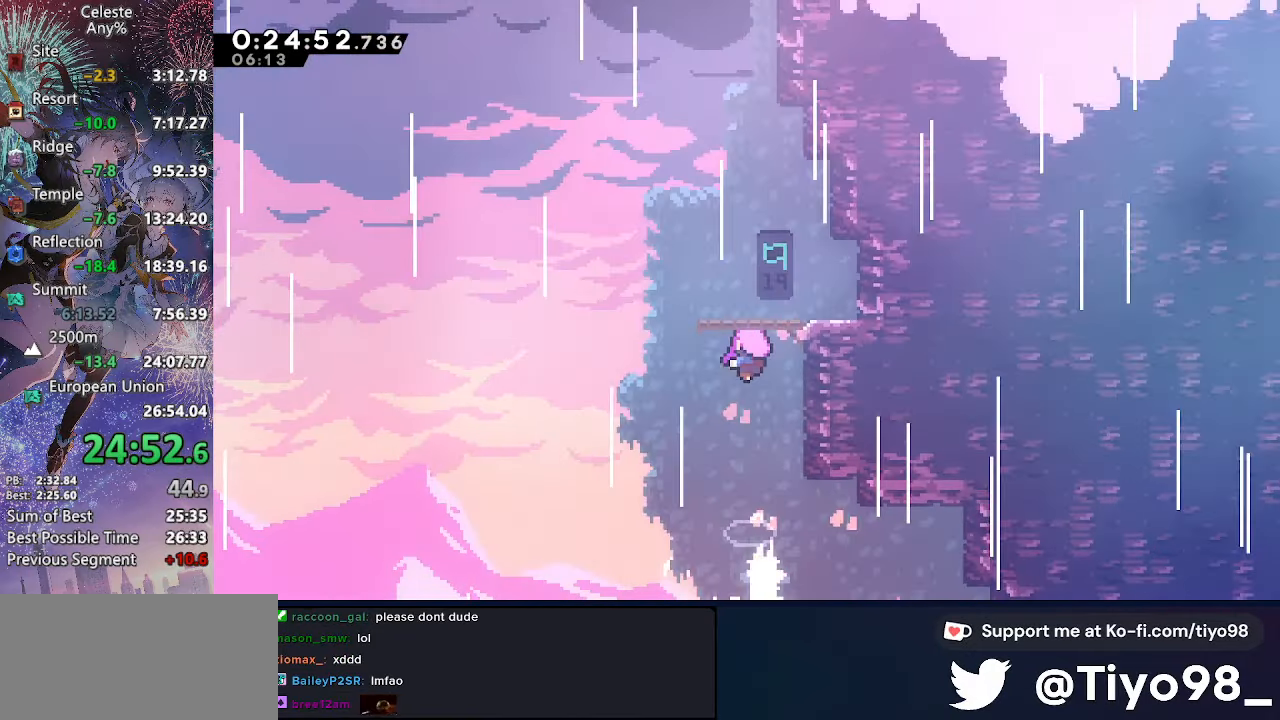
{"buttons": ["DPAD_UP"], "left_stick": "center", "right_stick": "center", "events": [[367, "DPAD_UP", "down"]]}
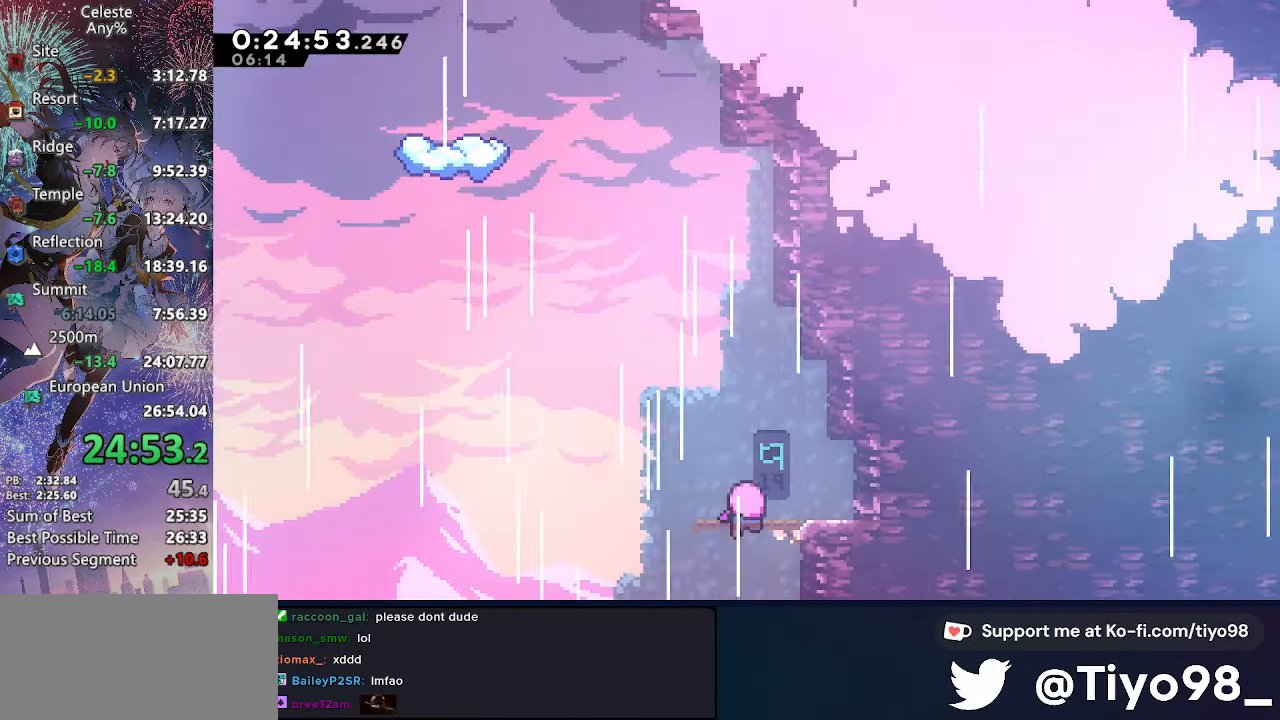
{"buttons": ["DPAD_UP"], "left_stick": "center", "right_stick": "center", "events": []}
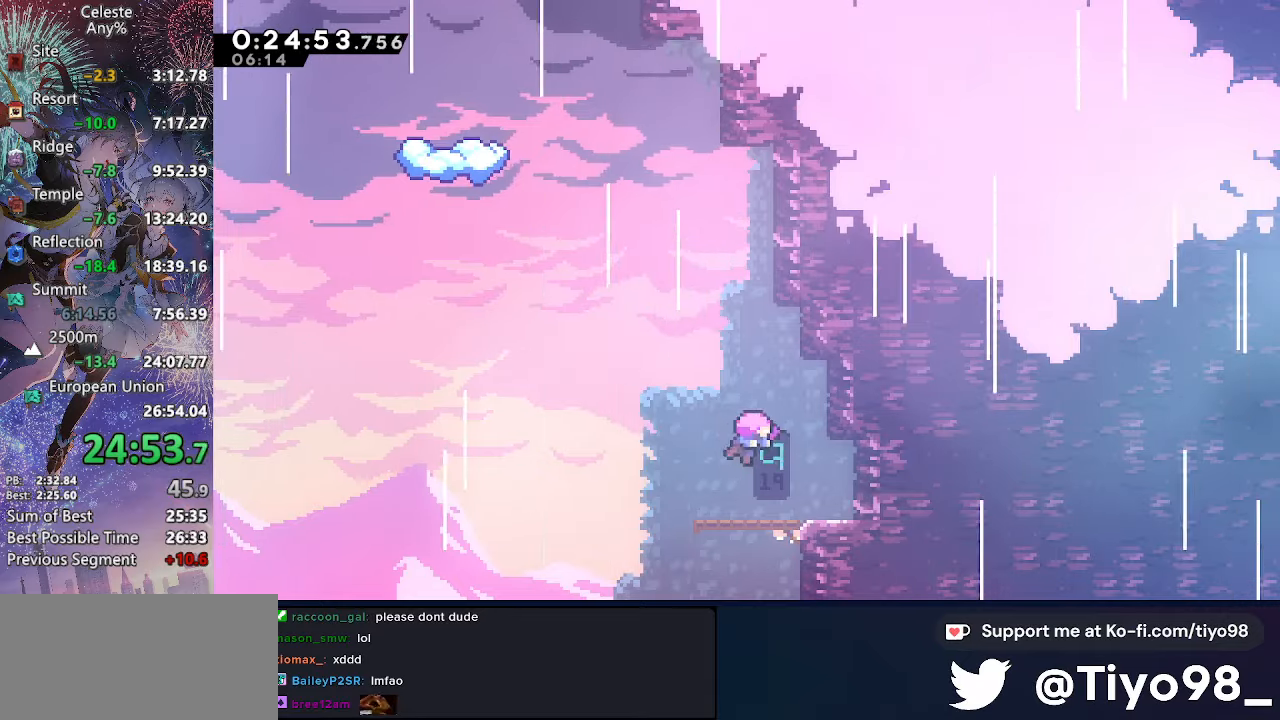
{"buttons": ["DPAD_UP"], "left_stick": "center", "right_stick": "center", "events": []}
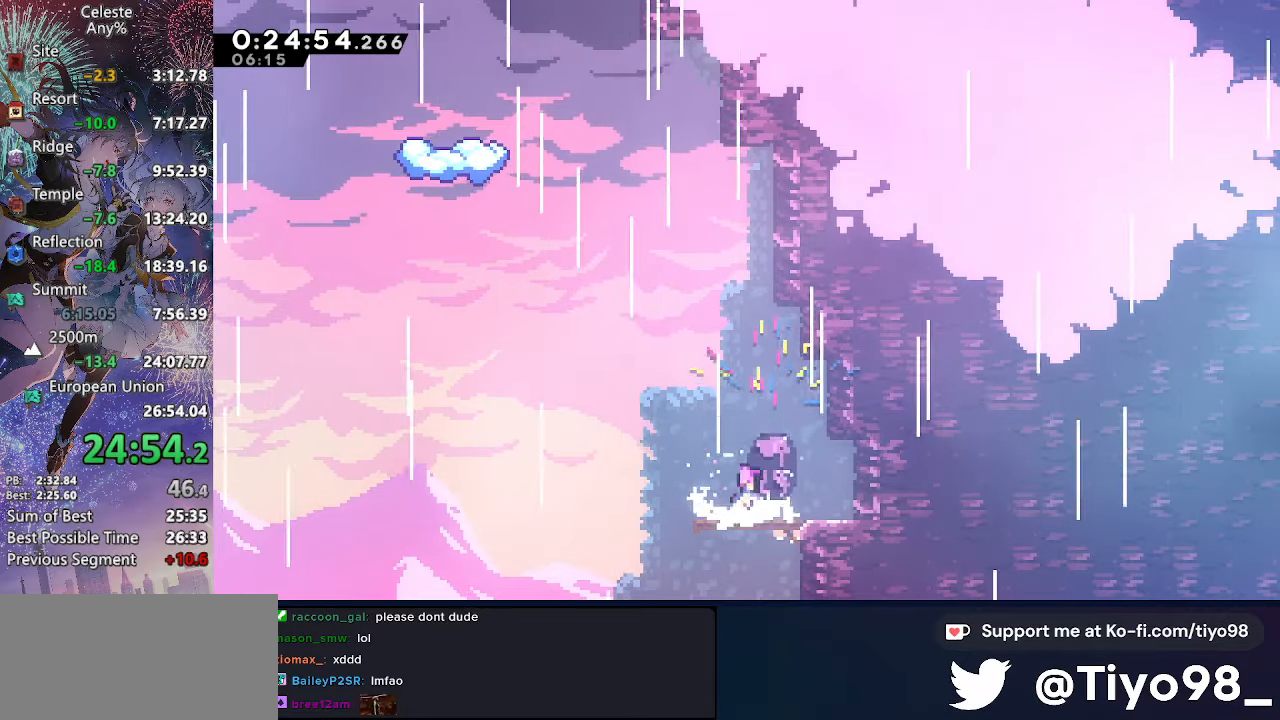
{"buttons": ["DPAD_LEFT"], "left_stick": "center", "right_stick": "center", "events": [[150, "CROSS", "down"], [316, "SQUARE", "down"], [450, "SQUARE", "up"], [466, "CROSS", "up"], [500, "DPAD_LEFT", "down"], [500, "DPAD_UP", "up"]]}
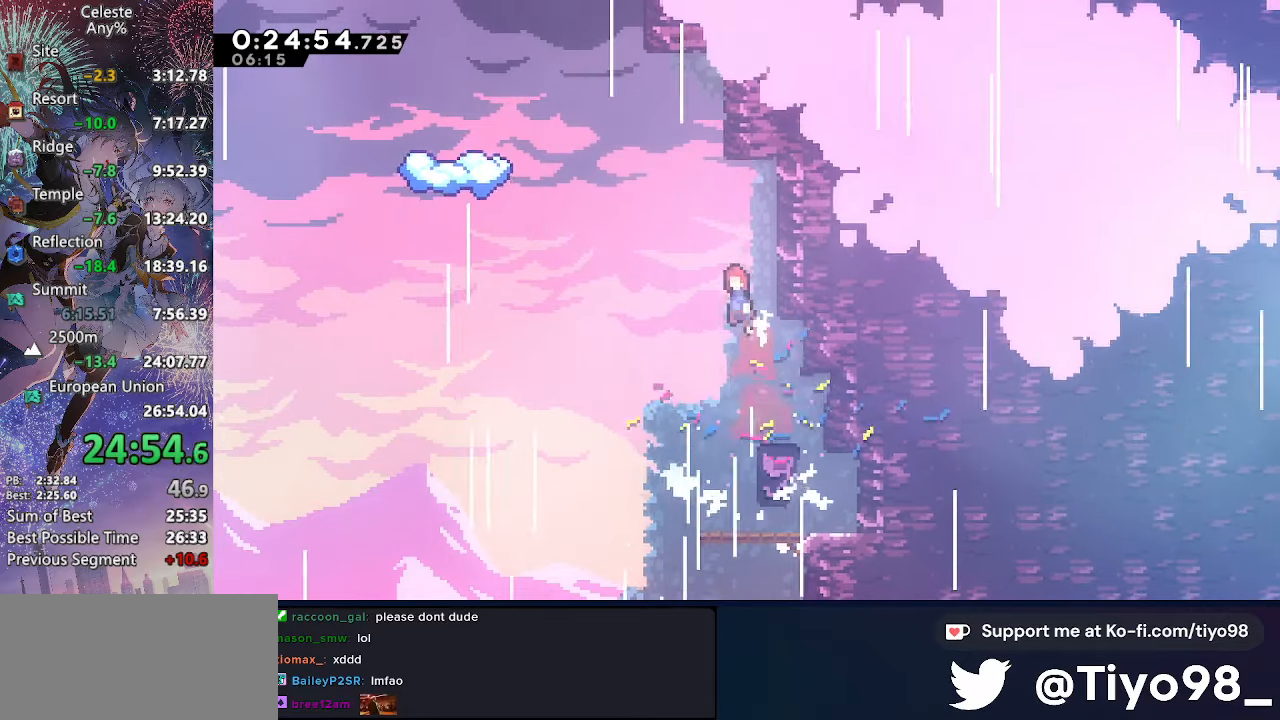
{"buttons": ["CROSS", "DPAD_LEFT"], "left_stick": "center", "right_stick": "center", "events": [[16, "CROSS", "down"], [300, "SQUARE", "down"], [500, "SQUARE", "up"]]}
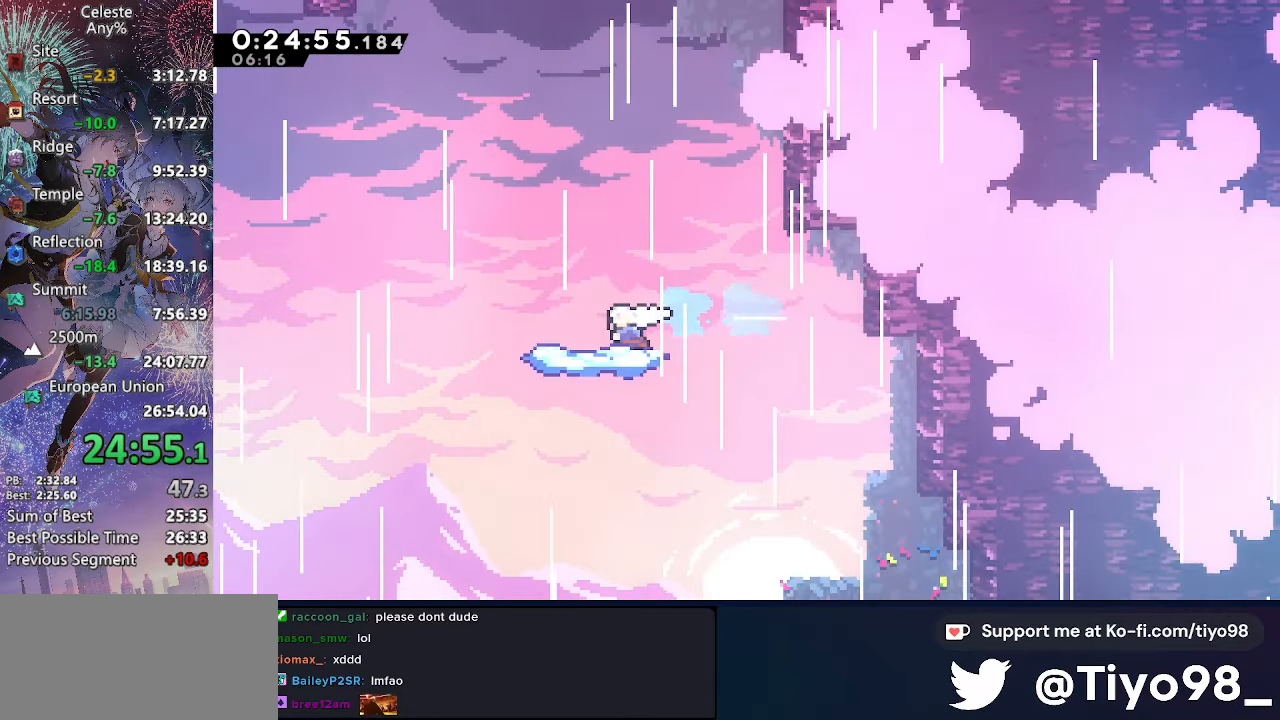
{"buttons": ["CROSS", "DPAD_LEFT"], "left_stick": "center", "right_stick": "center", "events": [[33, "CROSS", "up"], [166, "DPAD_LEFT", "up"], [166, "DPAD_RIGHT", "down"], [216, "SQUARE", "down"], [333, "SQUARE", "up"], [366, "DPAD_RIGHT", "up"], [400, "CROSS", "down"], [400, "DPAD_LEFT", "down"]]}
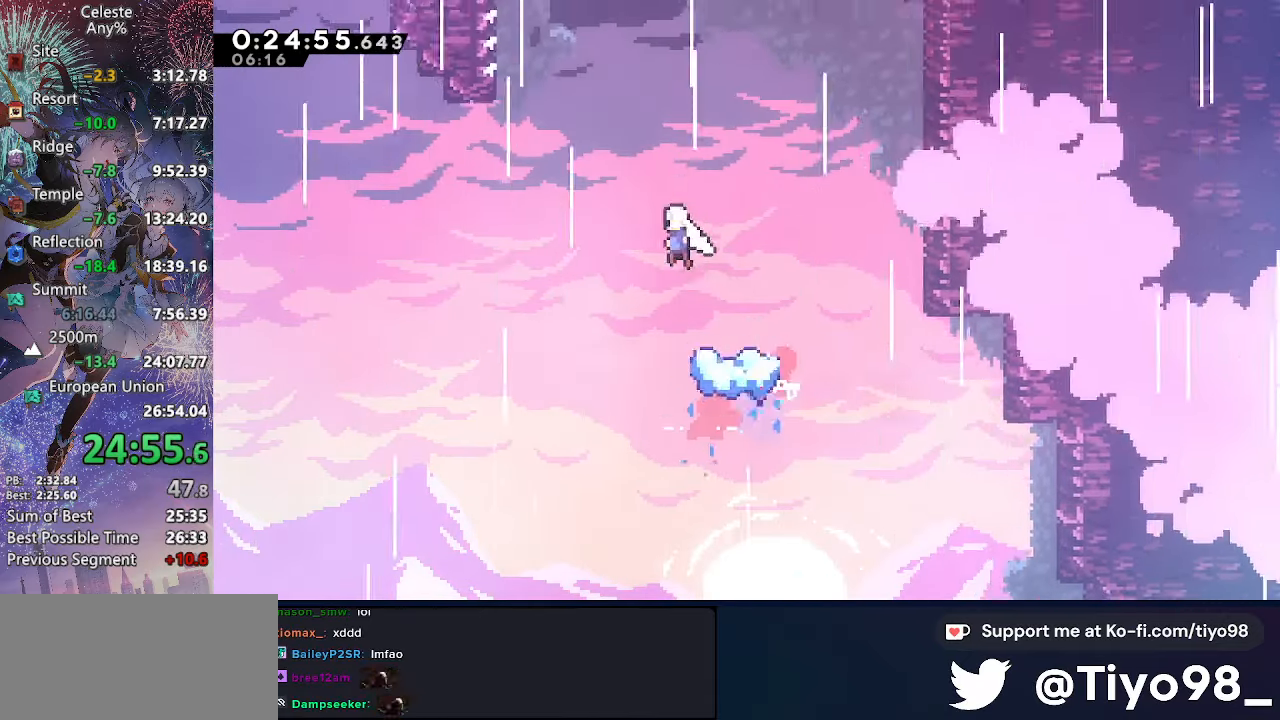
{"buttons": ["DPAD_UP"], "left_stick": "center", "right_stick": "center", "events": [[266, "DPAD_UP", "down"], [300, "DPAD_LEFT", "up"], [316, "SQUARE", "down"], [466, "SQUARE", "up"], [500, "CROSS", "up"]]}
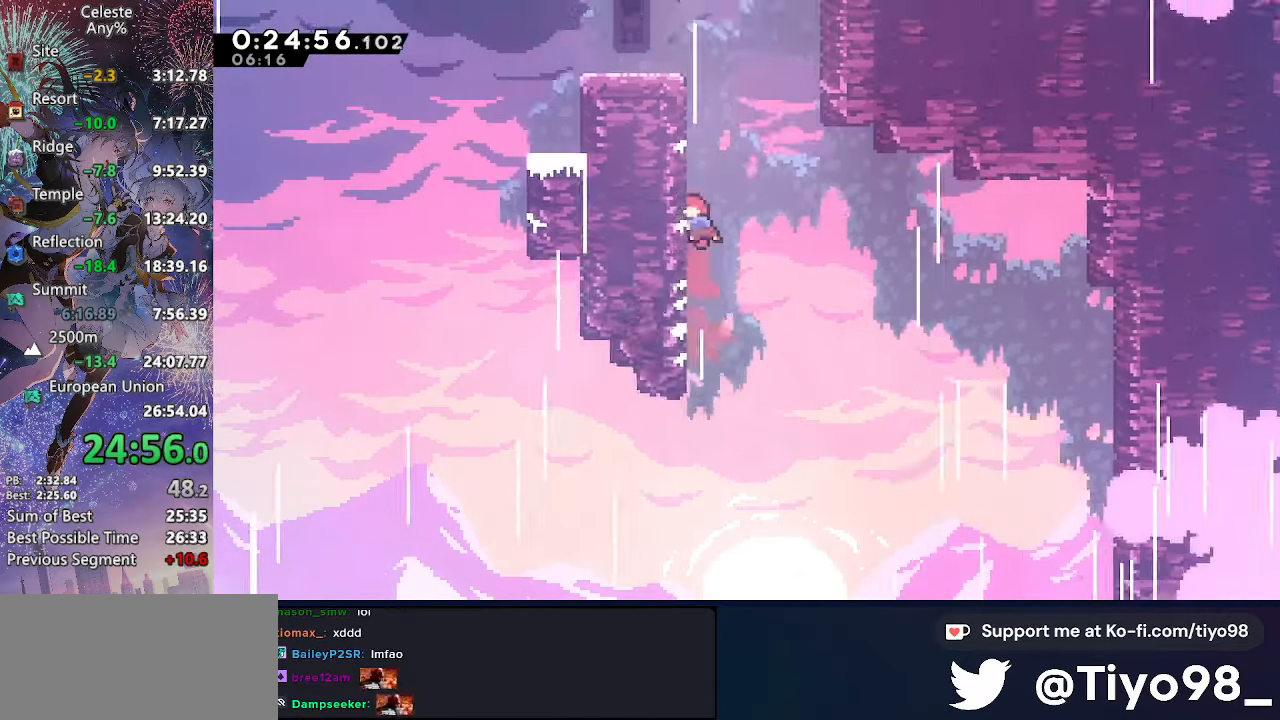
{"buttons": ["CROSS", "L2", "DPAD_RIGHT"], "left_stick": "center", "right_stick": "center", "events": [[50, "CROSS", "down"], [83, "DPAD_RIGHT", "down"], [116, "DPAD_UP", "up"], [300, "L2", "down"], [366, "CIRCLE", "down"], [500, "CIRCLE", "up"]]}
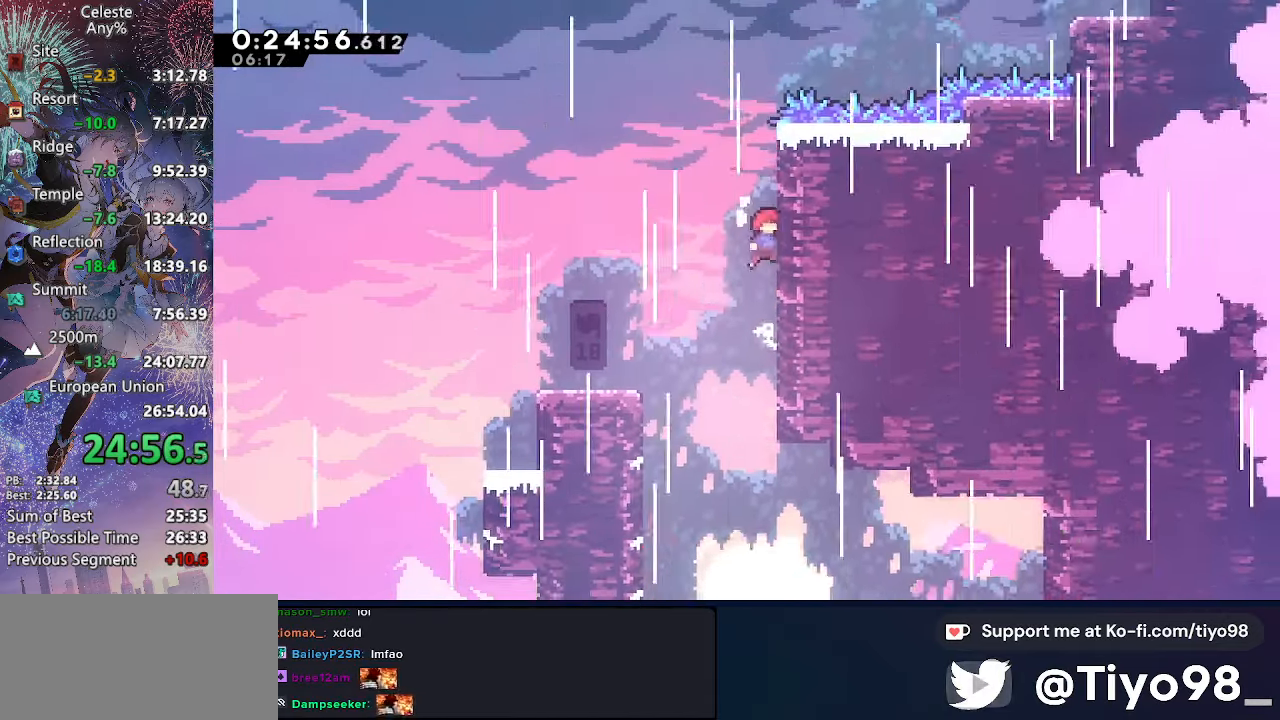
{"buttons": ["CROSS", "CIRCLE", "L2", "DPAD_RIGHT"], "left_stick": "center", "right_stick": "center", "events": [[83, "CIRCLE", "down"], [233, "CIRCLE", "up"], [316, "CIRCLE", "down"]]}
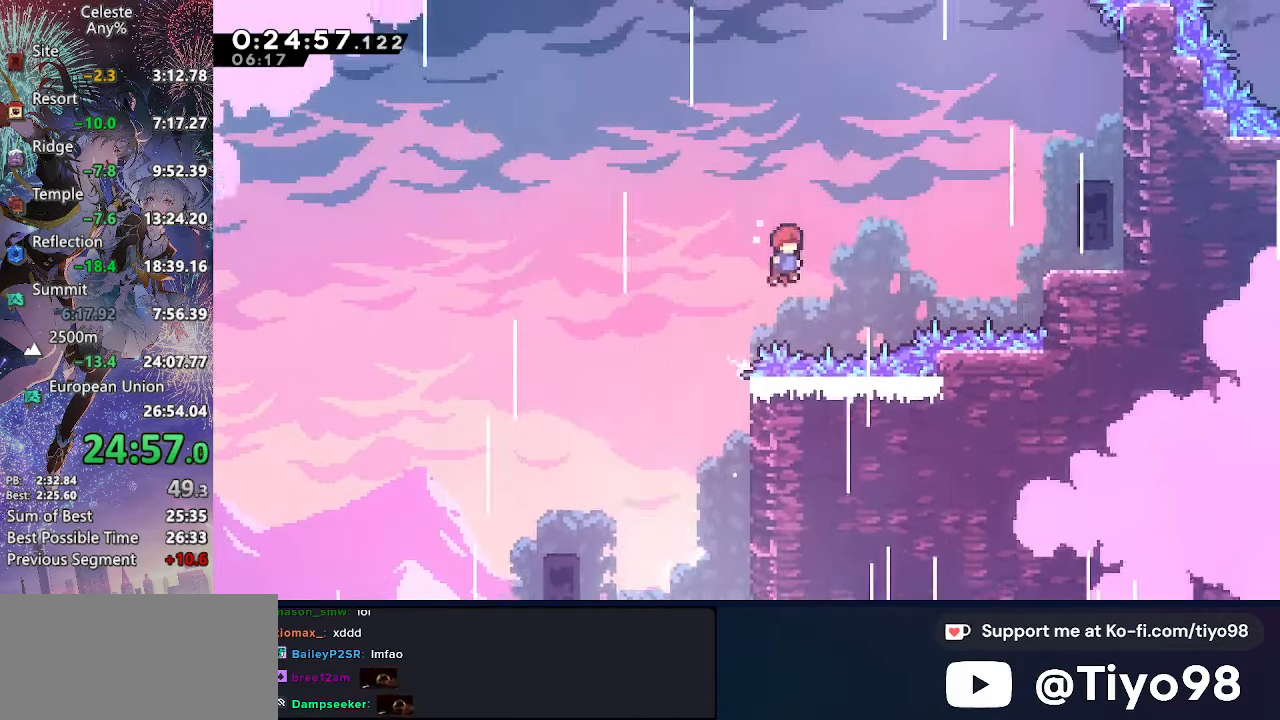
{"buttons": ["DPAD_UP", "DPAD_RIGHT"], "left_stick": "center", "right_stick": "center", "events": [[50, "CIRCLE", "up"], [83, "L2", "up"], [200, "SQUARE", "down"], [400, "SQUARE", "up"], [416, "CROSS", "up"], [483, "DPAD_UP", "down"]]}
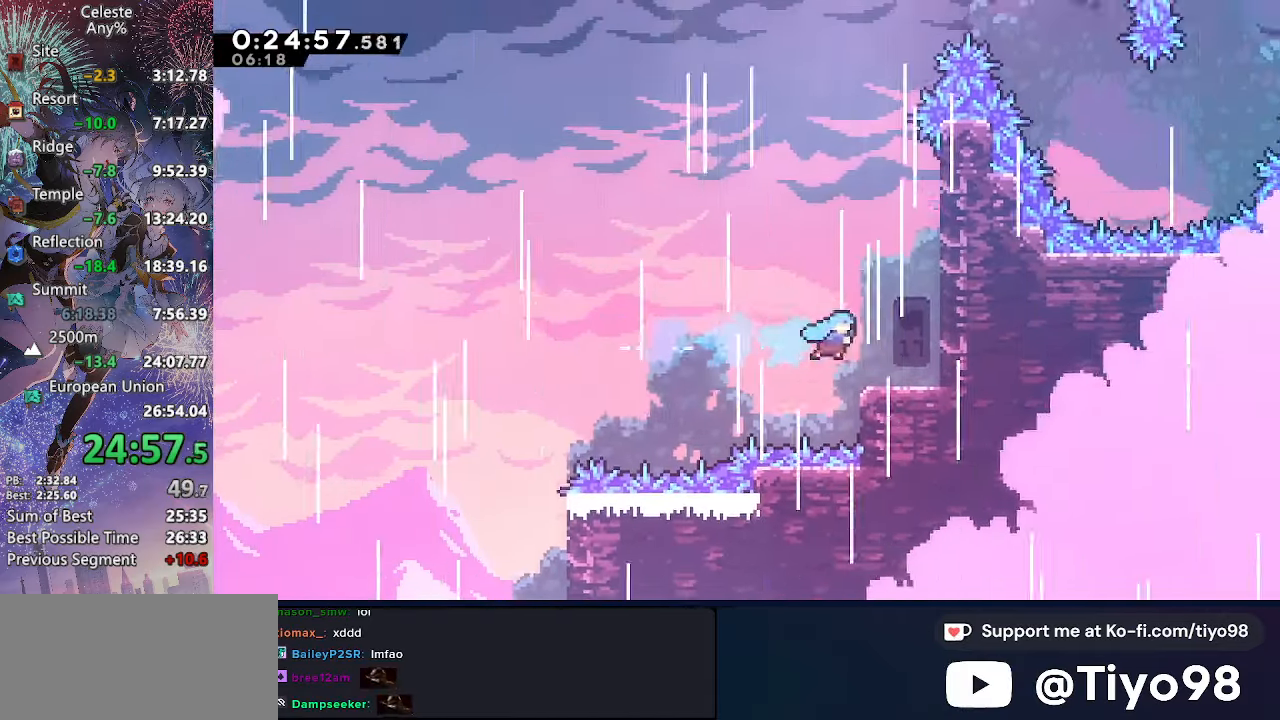
{"buttons": ["CROSS", "DPAD_UP", "DPAD_RIGHT"], "left_stick": "center", "right_stick": "center", "events": [[133, "CROSS", "down"]]}
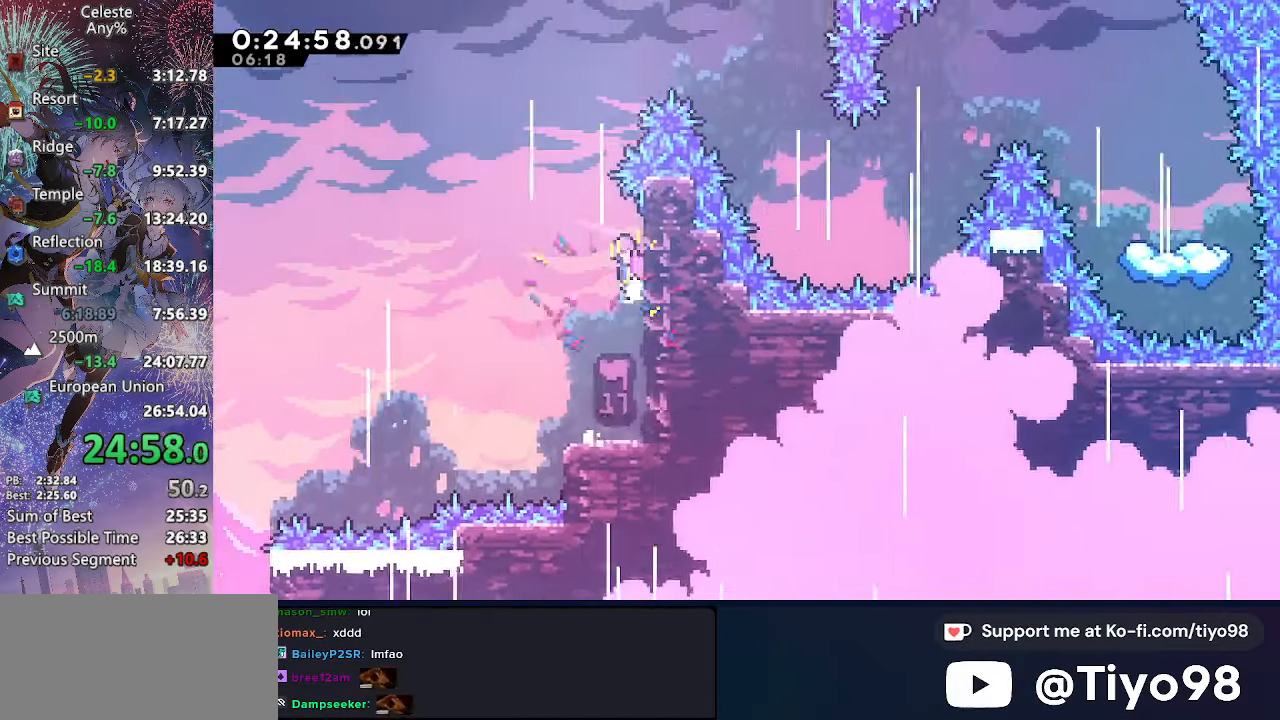
{"buttons": ["CROSS", "DPAD_UP", "DPAD_RIGHT"], "left_stick": "center", "right_stick": "center", "events": [[16, "CIRCLE", "down"], [150, "CIRCLE", "up"], [317, "SQUARE", "down"], [500, "SQUARE", "up"]]}
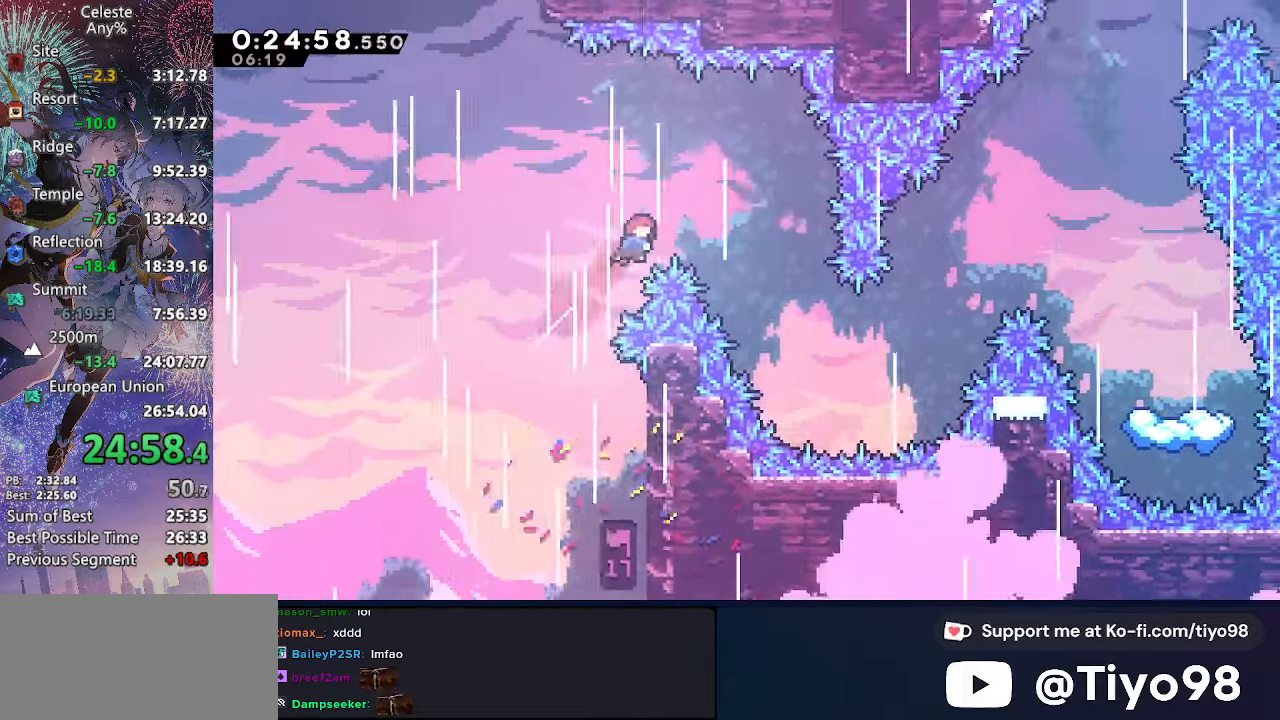
{"buttons": ["CROSS", "DPAD_RIGHT"], "left_stick": "center", "right_stick": "center", "events": [[17, "DPAD_UP", "up"]]}
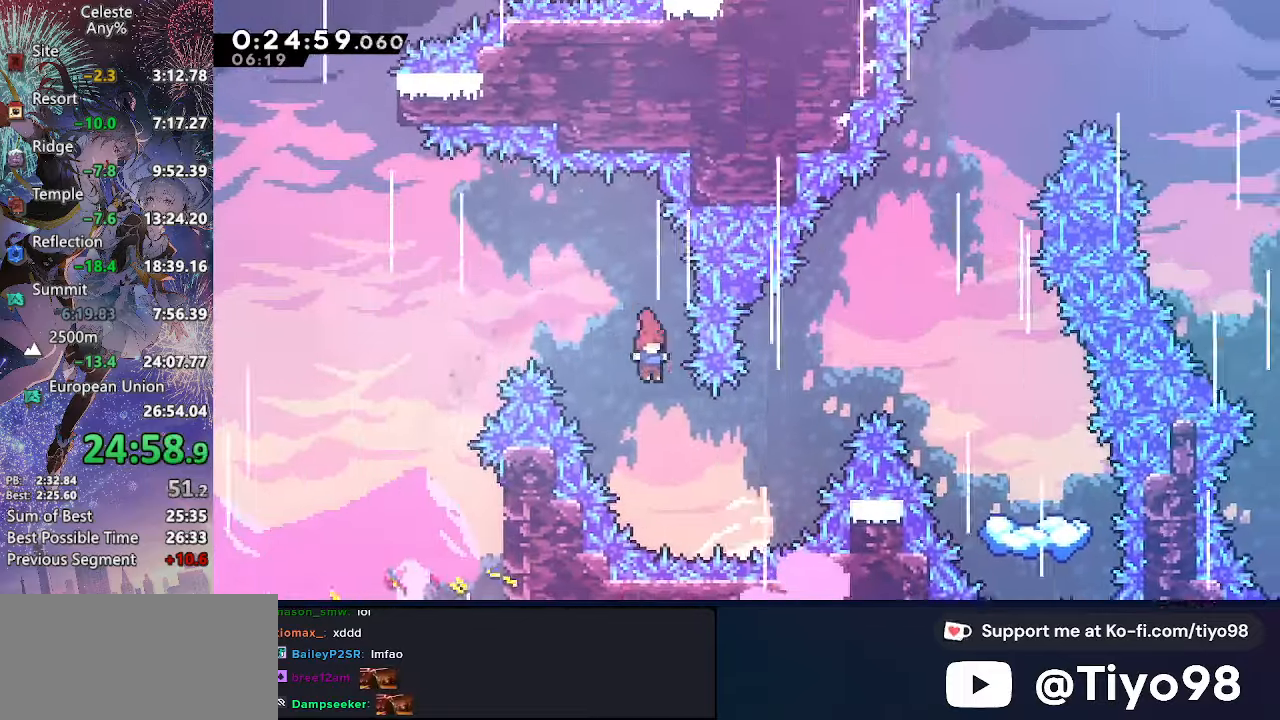
{"buttons": ["CROSS", "R2", "DPAD_RIGHT"], "left_stick": "center", "right_stick": "center", "events": [[117, "R2", "down"]]}
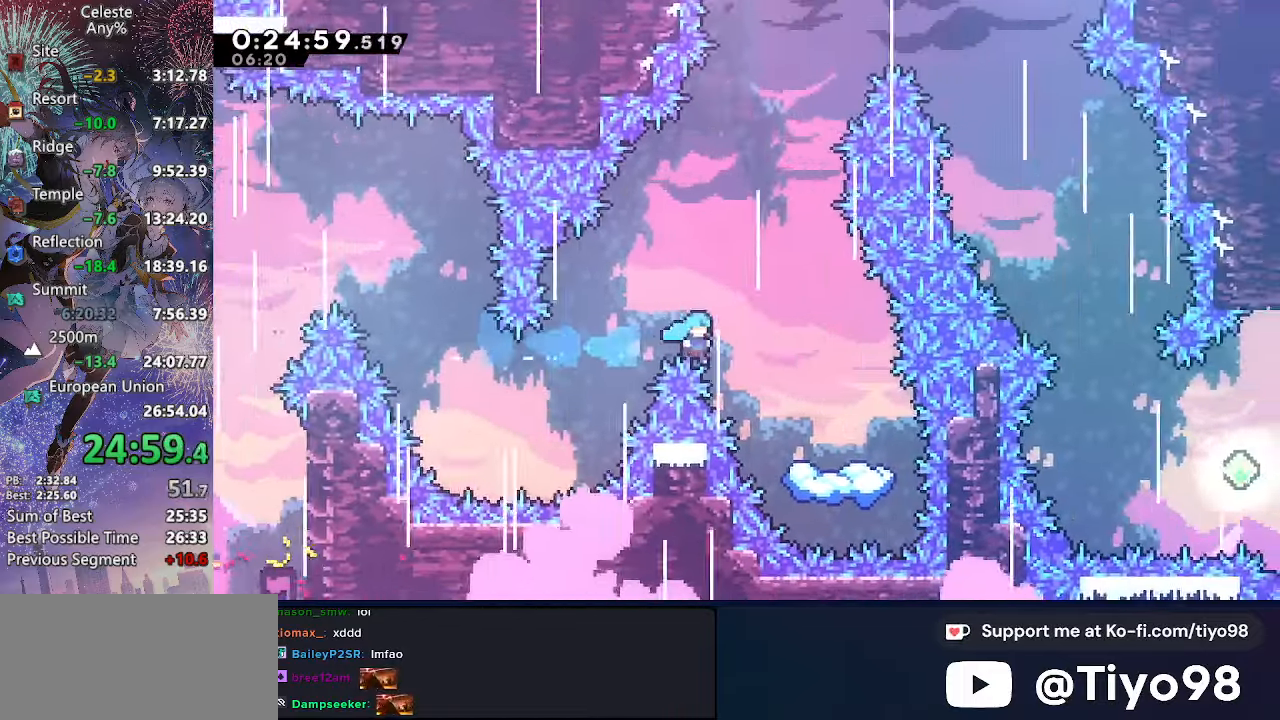
{"buttons": [], "left_stick": "center", "right_stick": "center", "events": [[200, "CROSS", "up"], [233, "R2", "up"], [267, "DPAD_RIGHT", "up"]]}
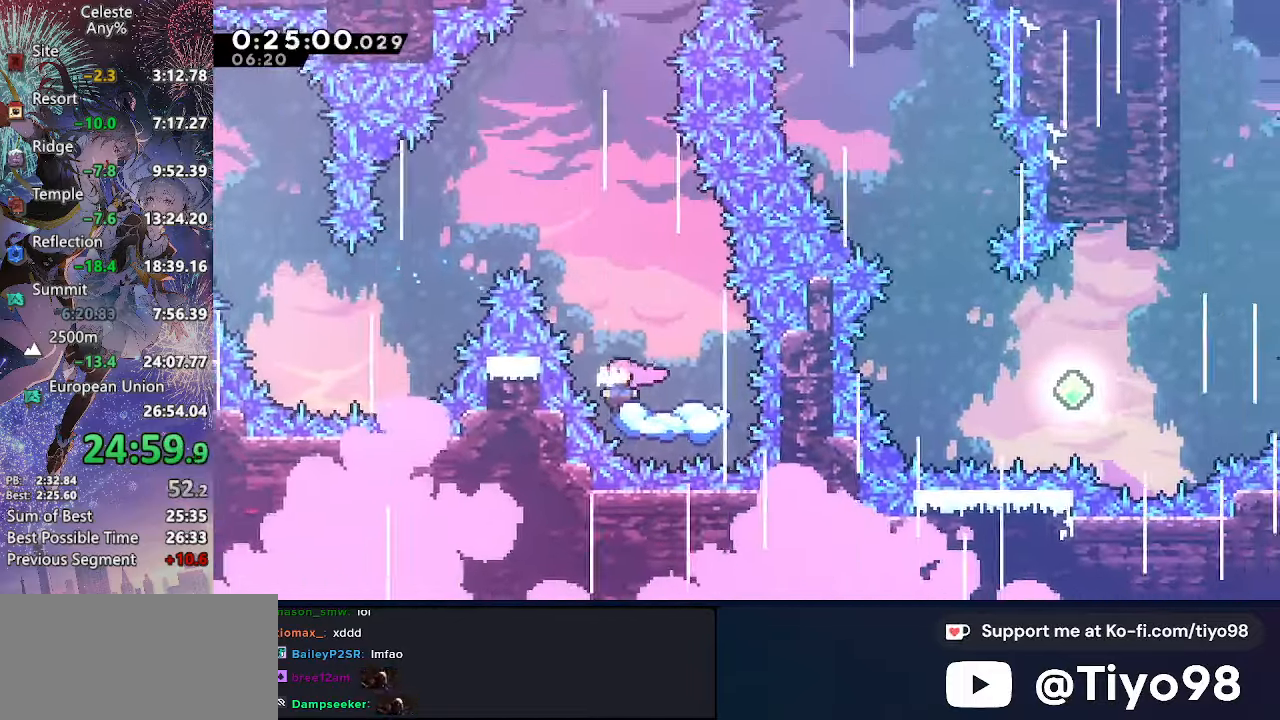
{"buttons": ["CROSS", "SQUARE", "DPAD_UP", "DPAD_RIGHT"], "left_stick": "center", "right_stick": "center", "events": [[150, "CROSS", "down"], [250, "DPAD_LEFT", "down"], [400, "DPAD_UP", "down"], [433, "DPAD_LEFT", "up"], [450, "DPAD_RIGHT", "down"], [483, "SQUARE", "down"]]}
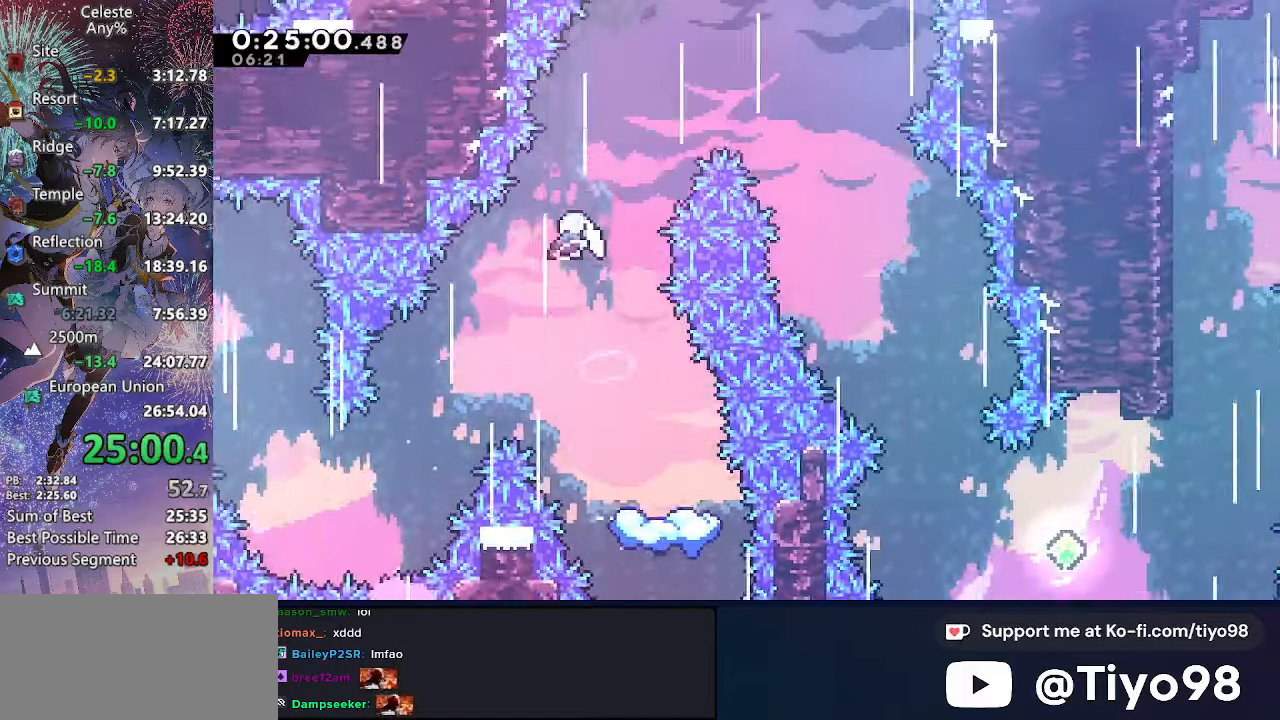
{"buttons": ["DPAD_DOWN", "DPAD_RIGHT"], "left_stick": "center", "right_stick": "center", "events": [[150, "SQUARE", "up"], [167, "CROSS", "up"], [167, "DPAD_DOWN", "down"], [167, "DPAD_UP", "up"]]}
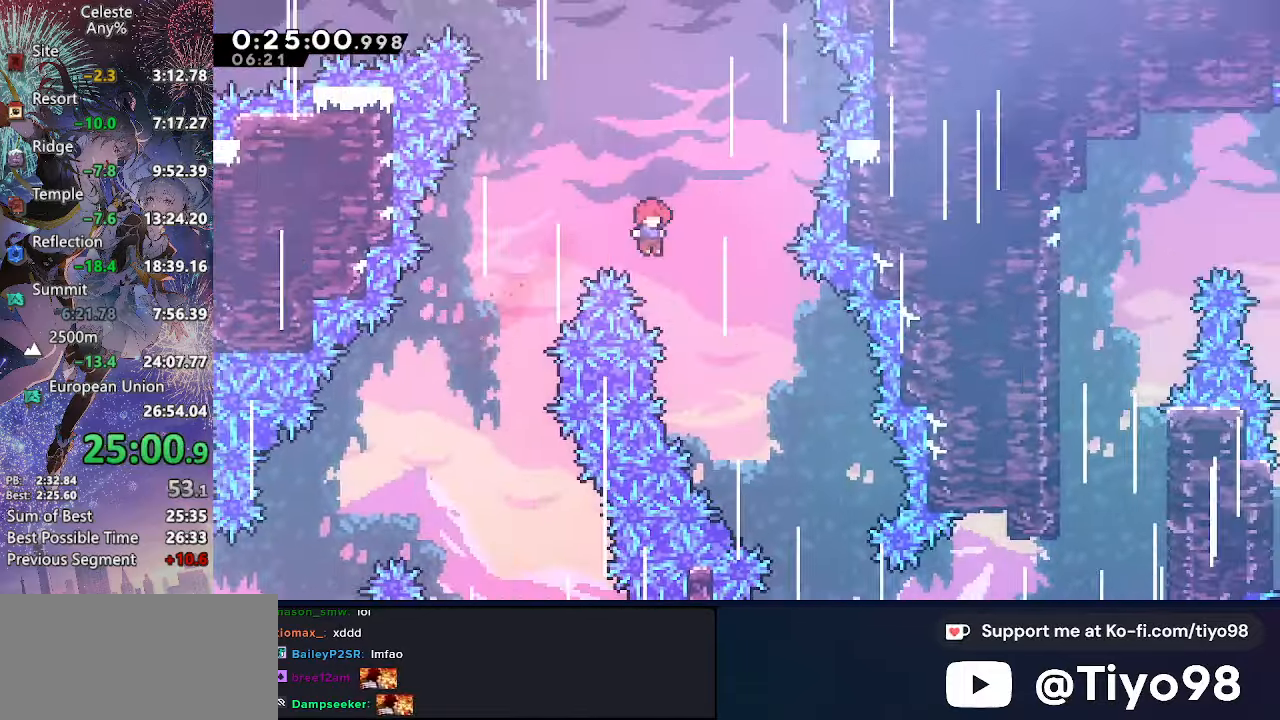
{"buttons": ["DPAD_UP", "DPAD_RIGHT"], "left_stick": "center", "right_stick": "center", "events": [[450, "DPAD_DOWN", "up"], [483, "DPAD_UP", "down"]]}
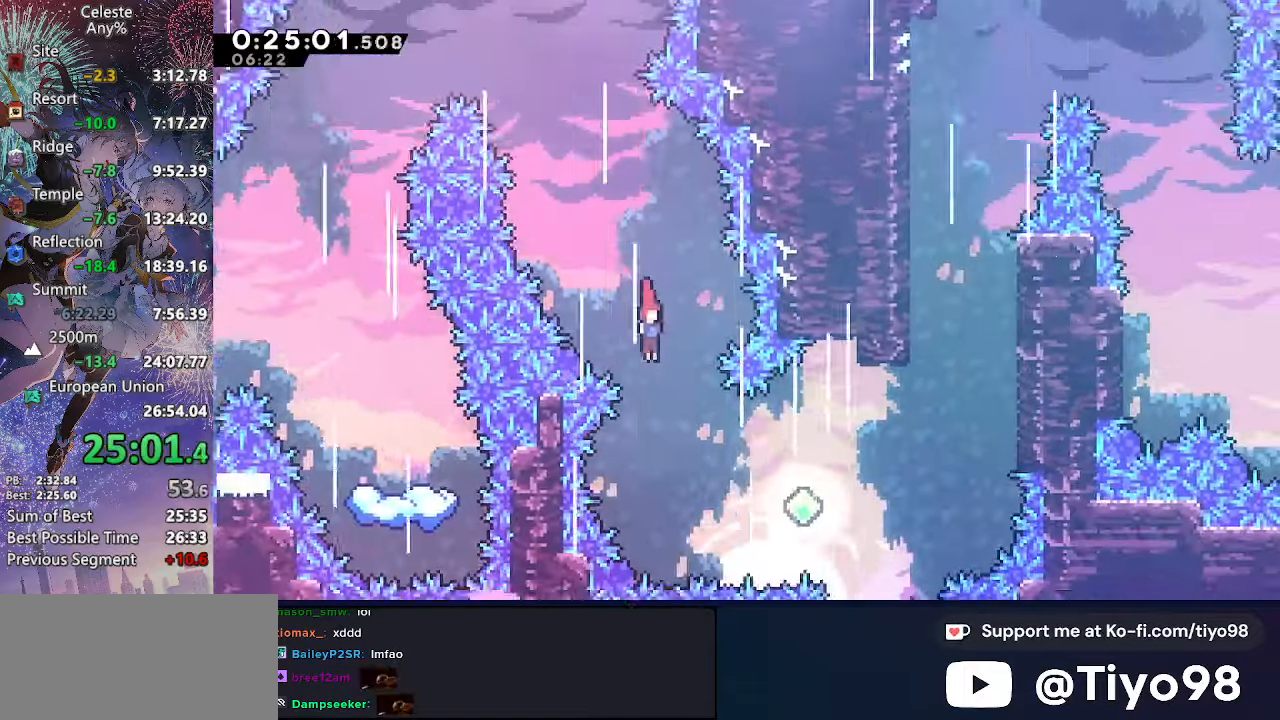
{"buttons": ["R2", "DPAD_UP", "DPAD_RIGHT"], "left_stick": "center", "right_stick": "center", "events": [[383, "R2", "down"]]}
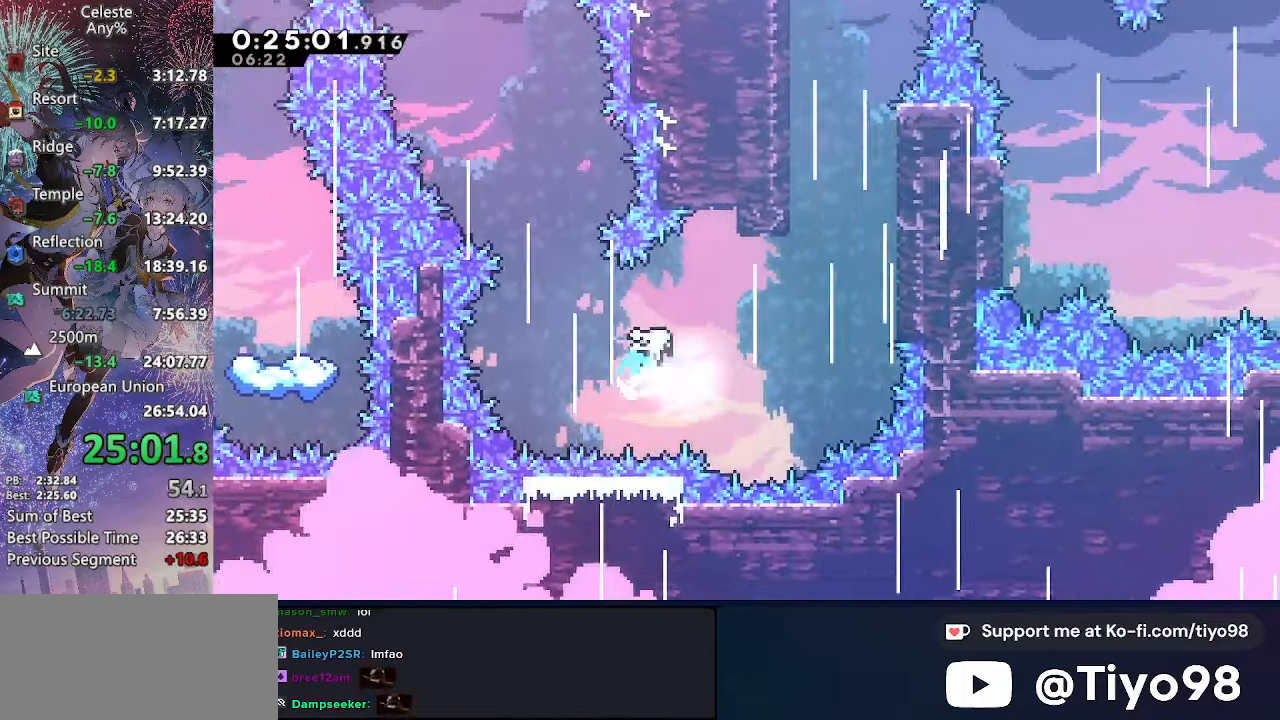
{"buttons": ["CROSS", "DPAD_RIGHT"], "left_stick": "center", "right_stick": "center", "events": [[50, "R2", "up"], [167, "DPAD_UP", "up"], [367, "CROSS", "down"]]}
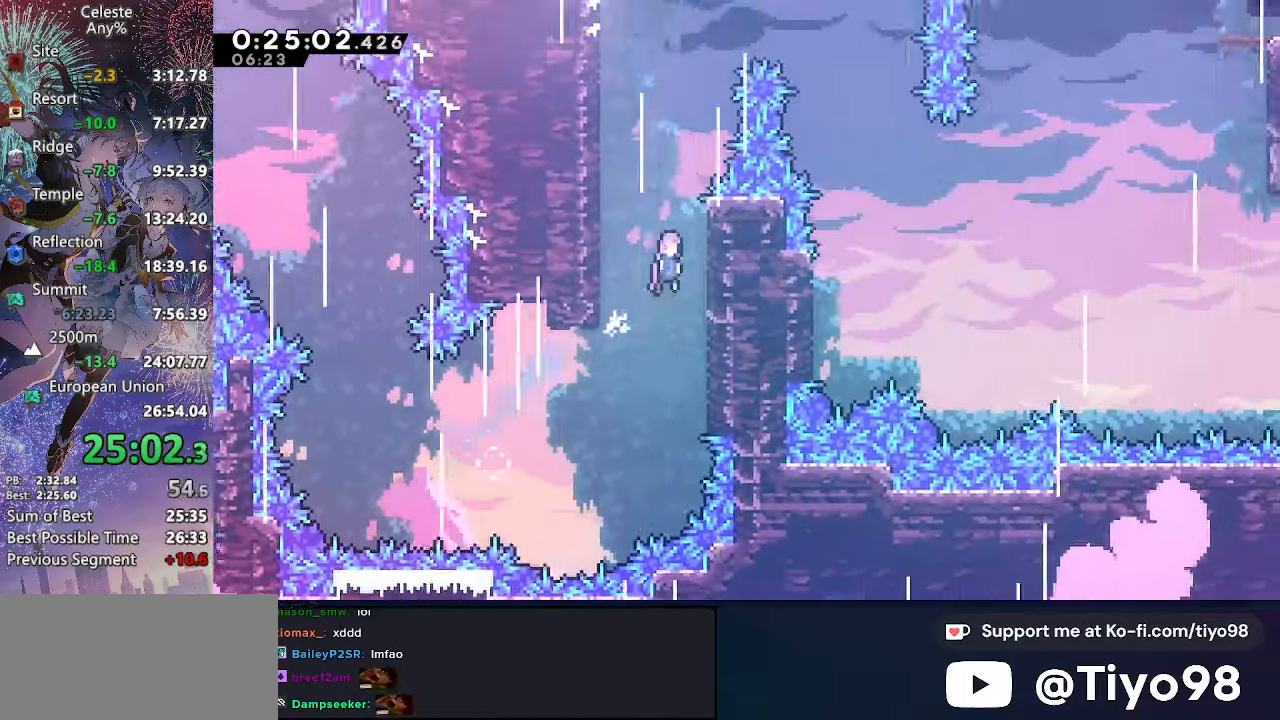
{"buttons": ["CROSS", "CIRCLE", "DPAD_RIGHT"], "left_stick": "center", "right_stick": "center", "events": [[117, "CIRCLE", "down"], [217, "CIRCLE", "up"], [300, "CIRCLE", "down"]]}
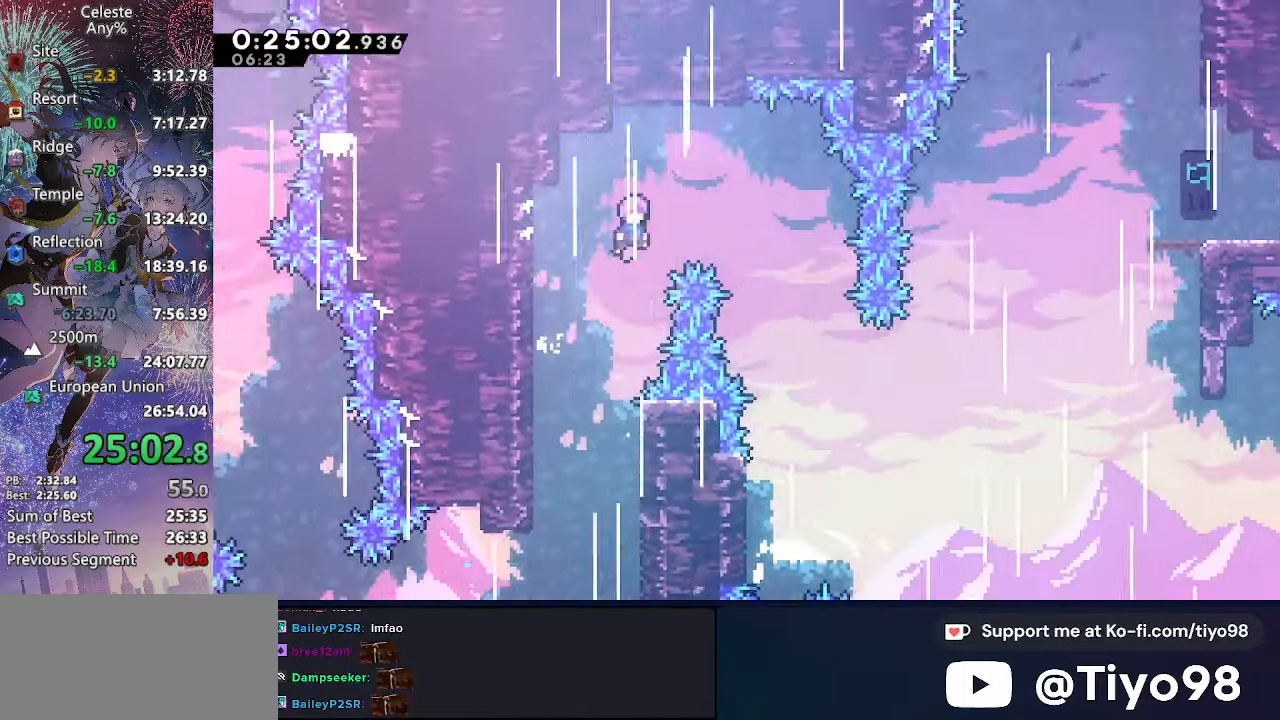
{"buttons": ["DPAD_RIGHT"], "left_stick": "center", "right_stick": "center", "events": [[233, "CIRCLE", "up"], [267, "CROSS", "up"]]}
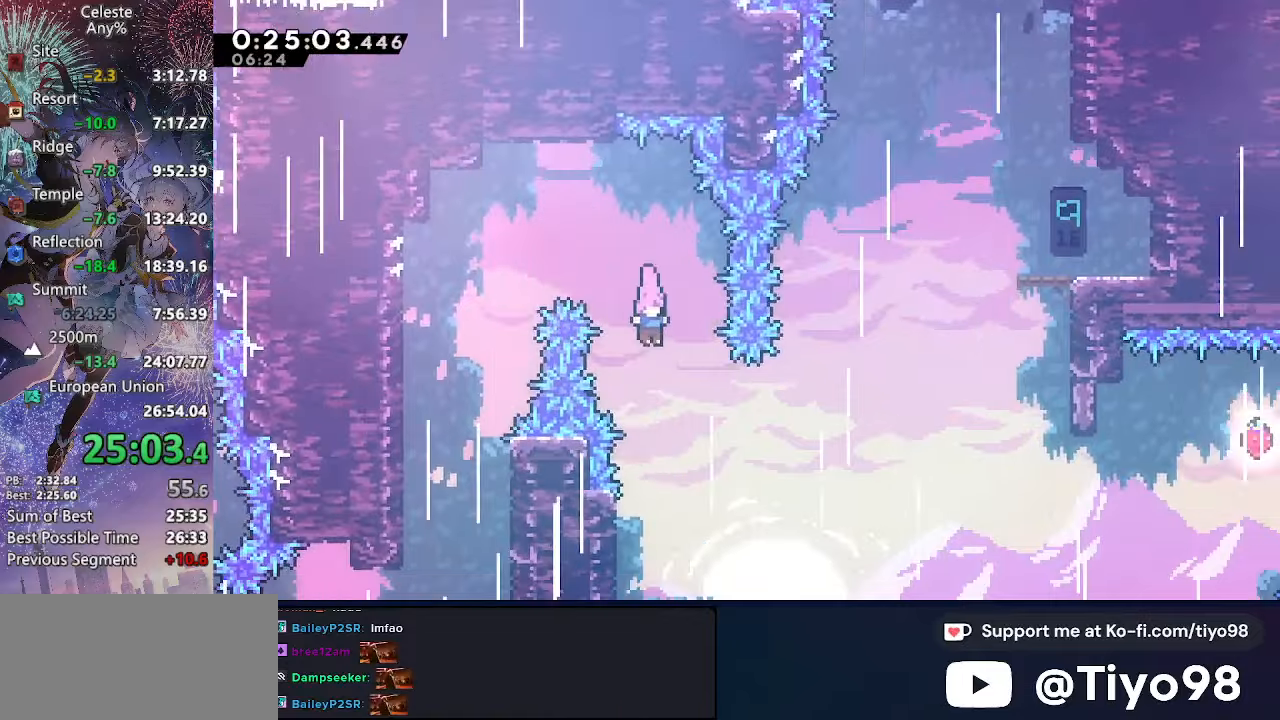
{"buttons": ["SQUARE", "DPAD_UP", "DPAD_RIGHT"], "left_stick": "center", "right_stick": "center", "events": [[184, "SQUARE", "down"], [350, "SQUARE", "up"], [400, "DPAD_UP", "down"], [417, "SQUARE", "down"]]}
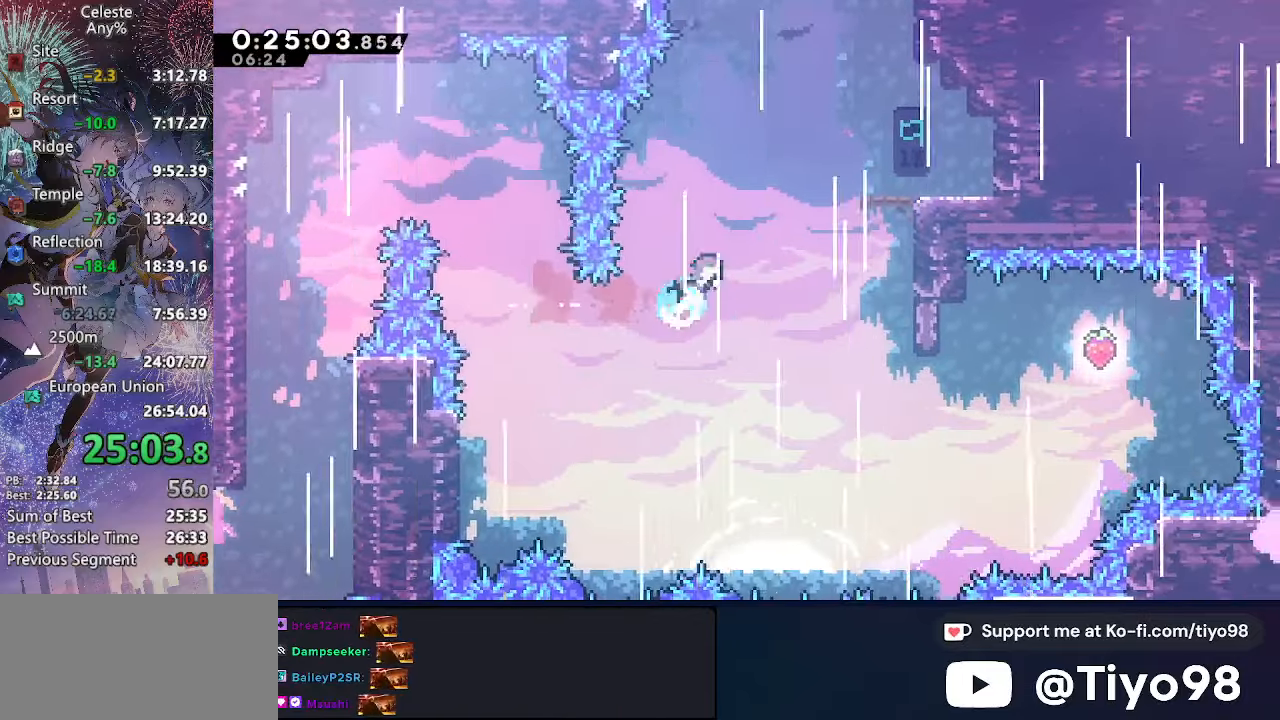
{"buttons": ["CROSS", "DPAD_UP"], "left_stick": "center", "right_stick": "center", "events": [[84, "SQUARE", "up"], [134, "DPAD_UP", "up"], [450, "DPAD_UP", "down"], [467, "CROSS", "down"], [500, "DPAD_RIGHT", "up"]]}
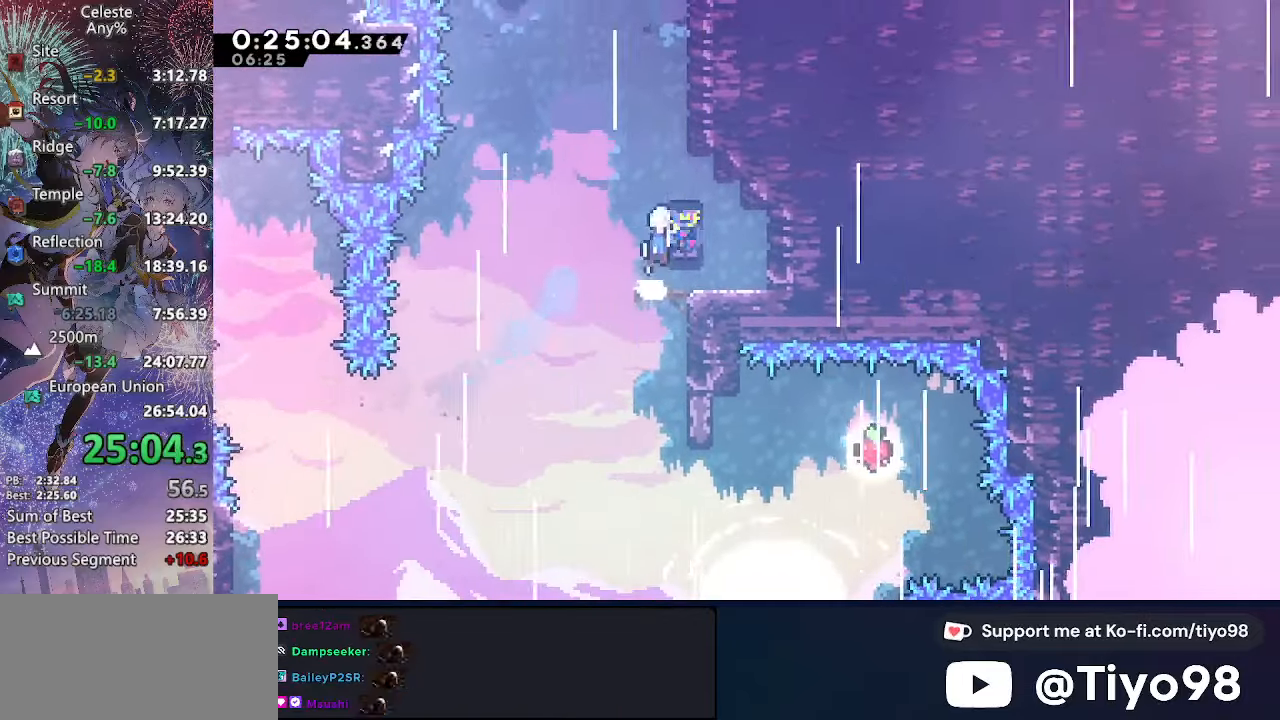
{"buttons": ["CROSS", "CIRCLE", "DPAD_LEFT"], "left_stick": "center", "right_stick": "center", "events": [[100, "SQUARE", "down"], [217, "DPAD_LEFT", "down"], [267, "DPAD_UP", "up"], [267, "SQUARE", "up"], [284, "CIRCLE", "down"]]}
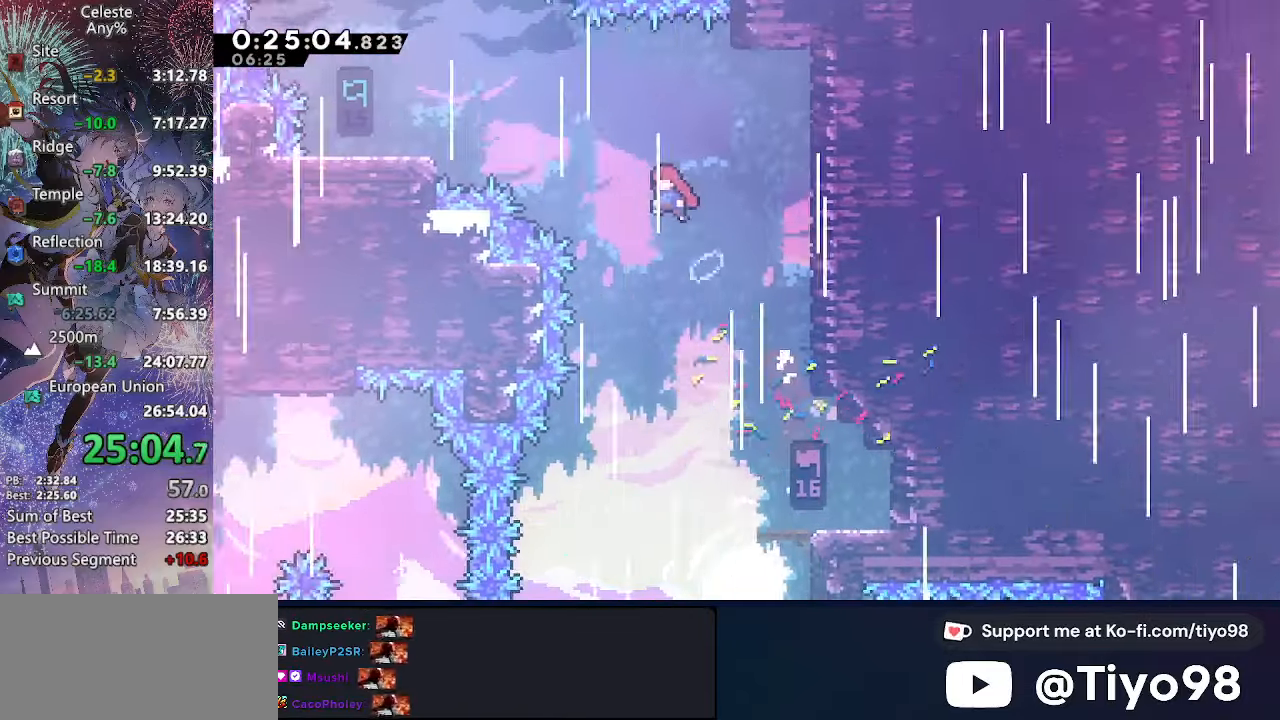
{"buttons": [], "left_stick": "center", "right_stick": "center", "events": [[67, "CIRCLE", "up"], [234, "SQUARE", "down"], [434, "SQUARE", "up"], [450, "CROSS", "up"], [450, "DPAD_LEFT", "up"]]}